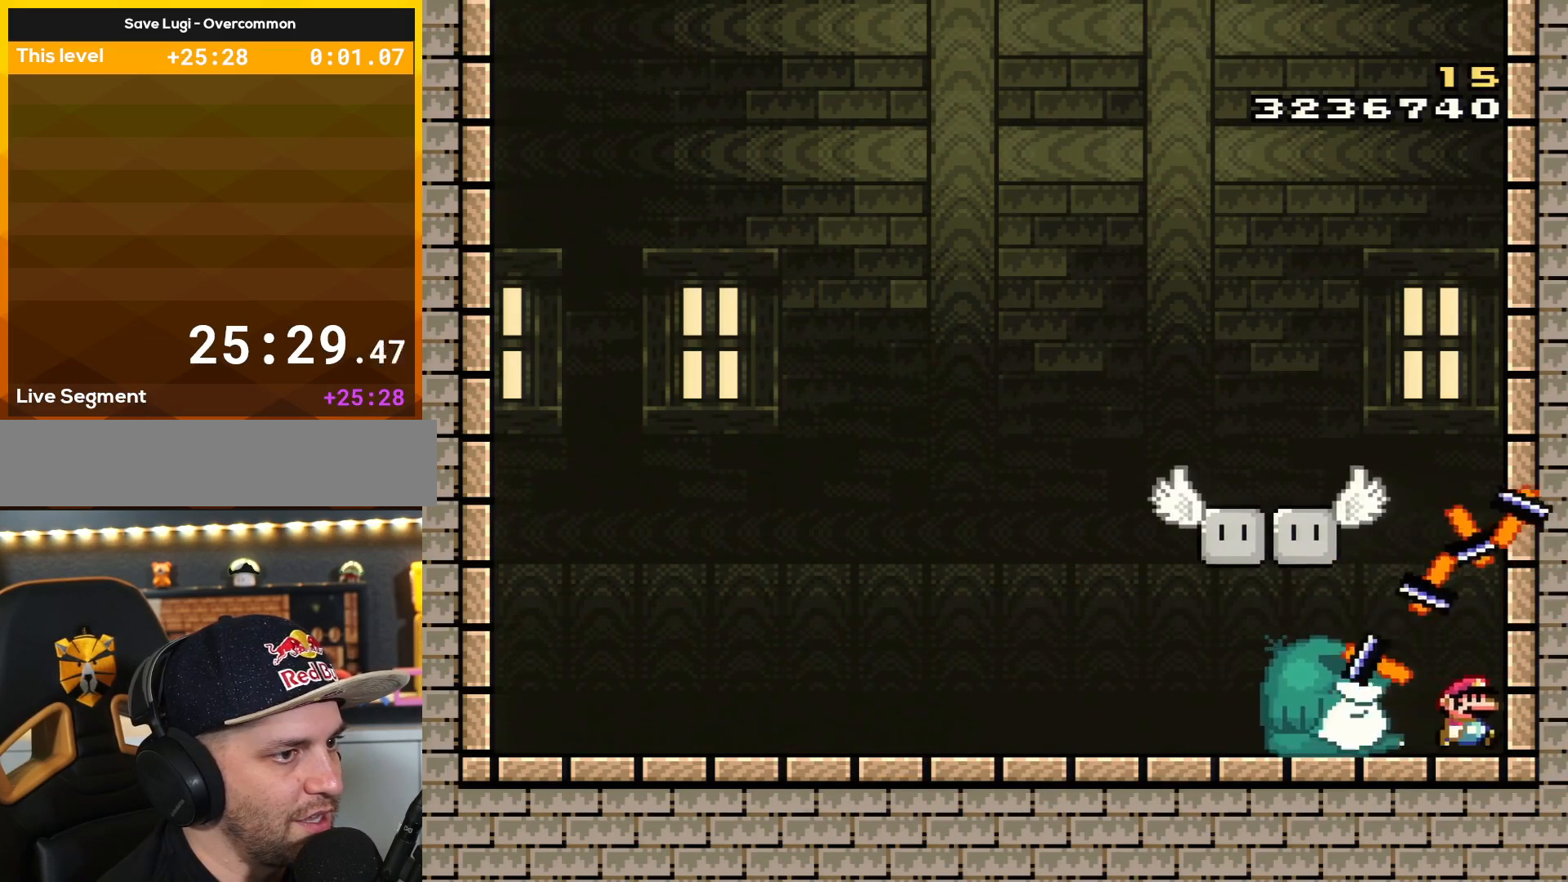
Gameplay with a controller (Nintendo layout); each line is a JSON object with the inputs held at the frame after it. "events" lists button and stick changes between this image and that frame as [ms after this image, input, new state], when the widget could be followed in between. Not read: L3 R3.
{"buttons": ["DPAD_DOWN"], "events": [[234, "DPAD_DOWN", "down"], [234, "DPAD_RIGHT", "up"], [501, "X", "up"]]}
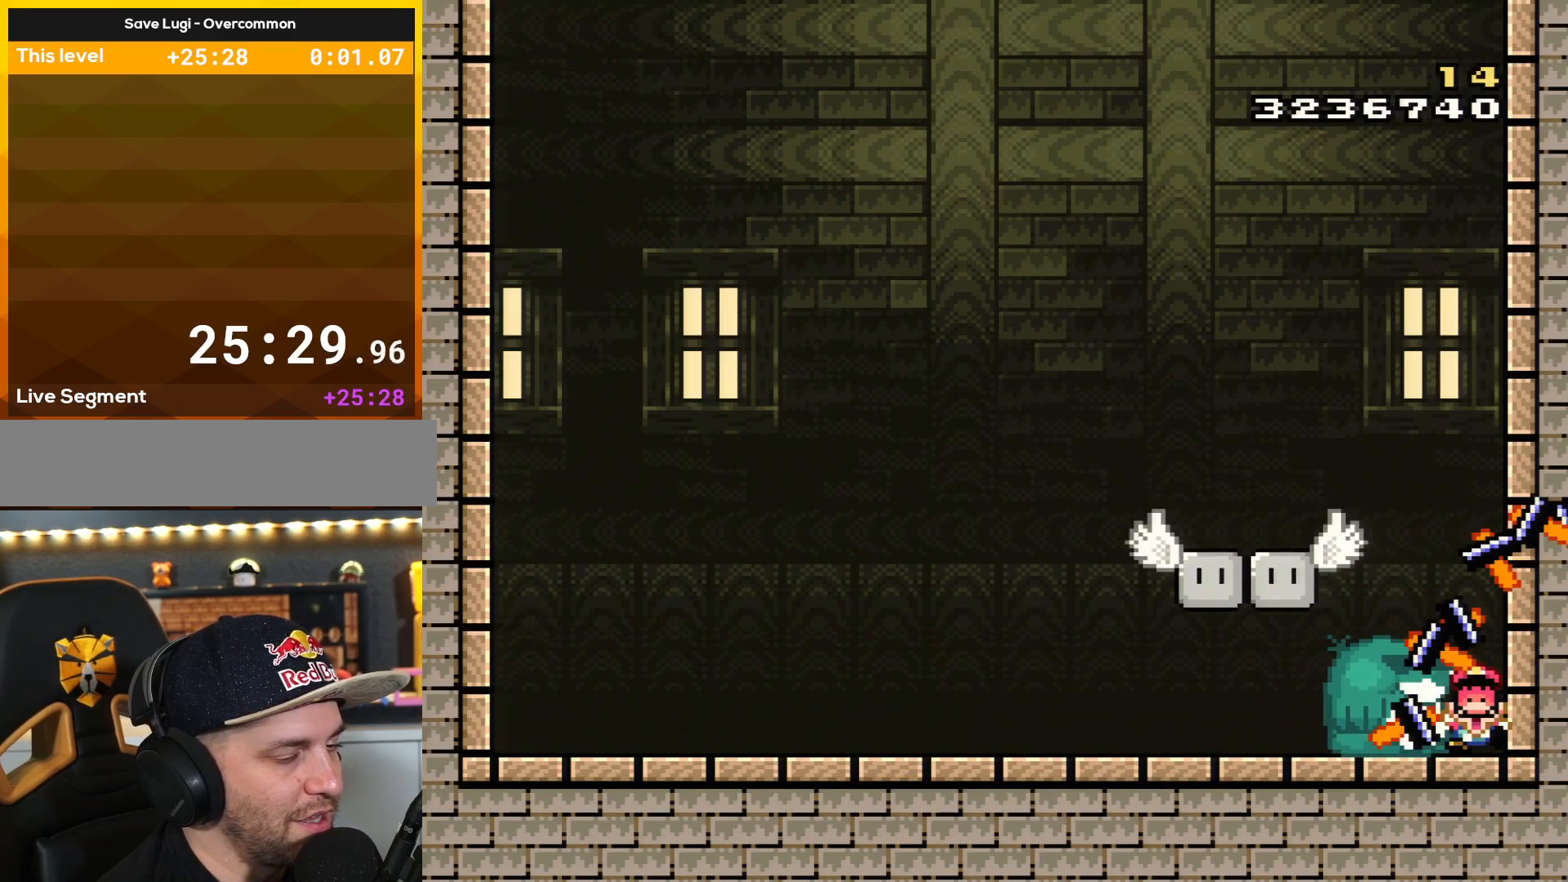
{"buttons": [], "events": [[83, "DPAD_DOWN", "up"], [300, "B", "down"], [467, "B", "up"]]}
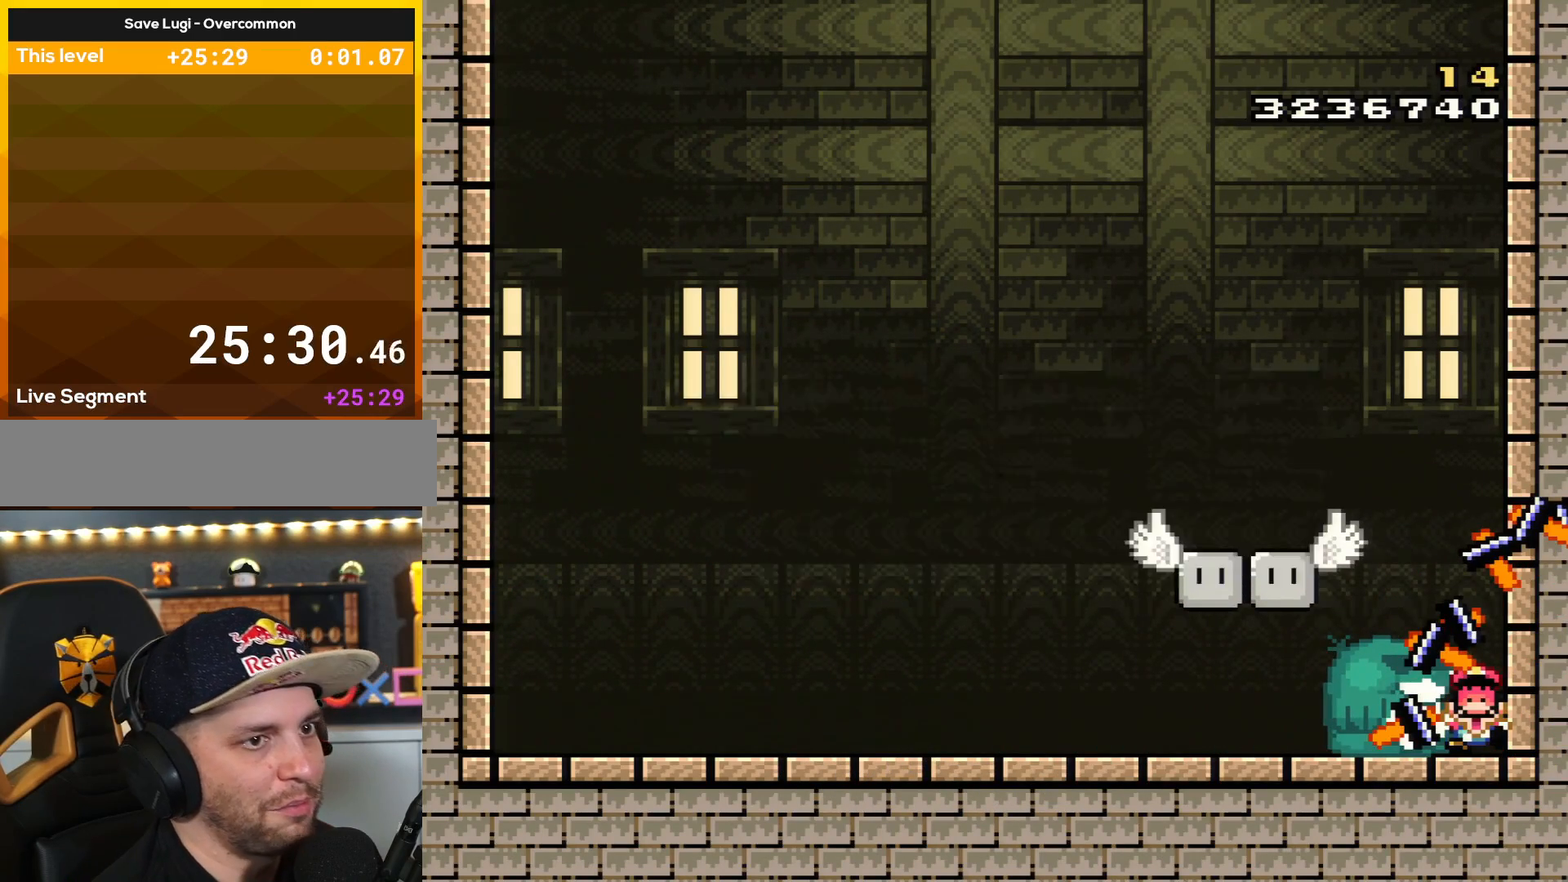
{"buttons": ["Y"], "events": [[33, "A", "down"], [184, "A", "up"], [250, "A", "down"], [334, "A", "up"], [467, "Y", "down"]]}
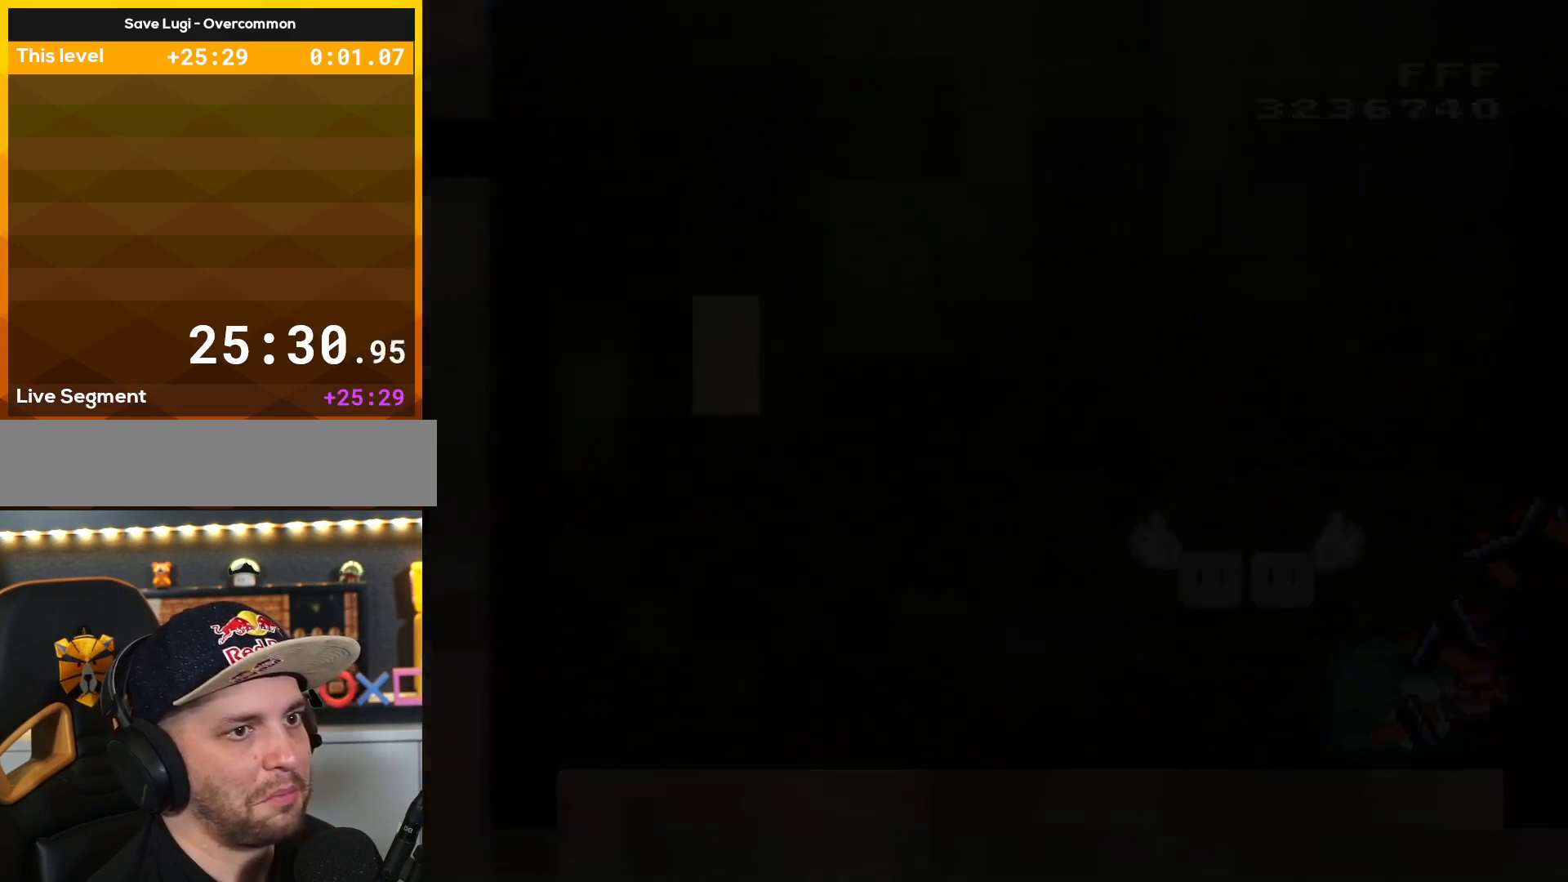
{"buttons": ["Y"], "events": []}
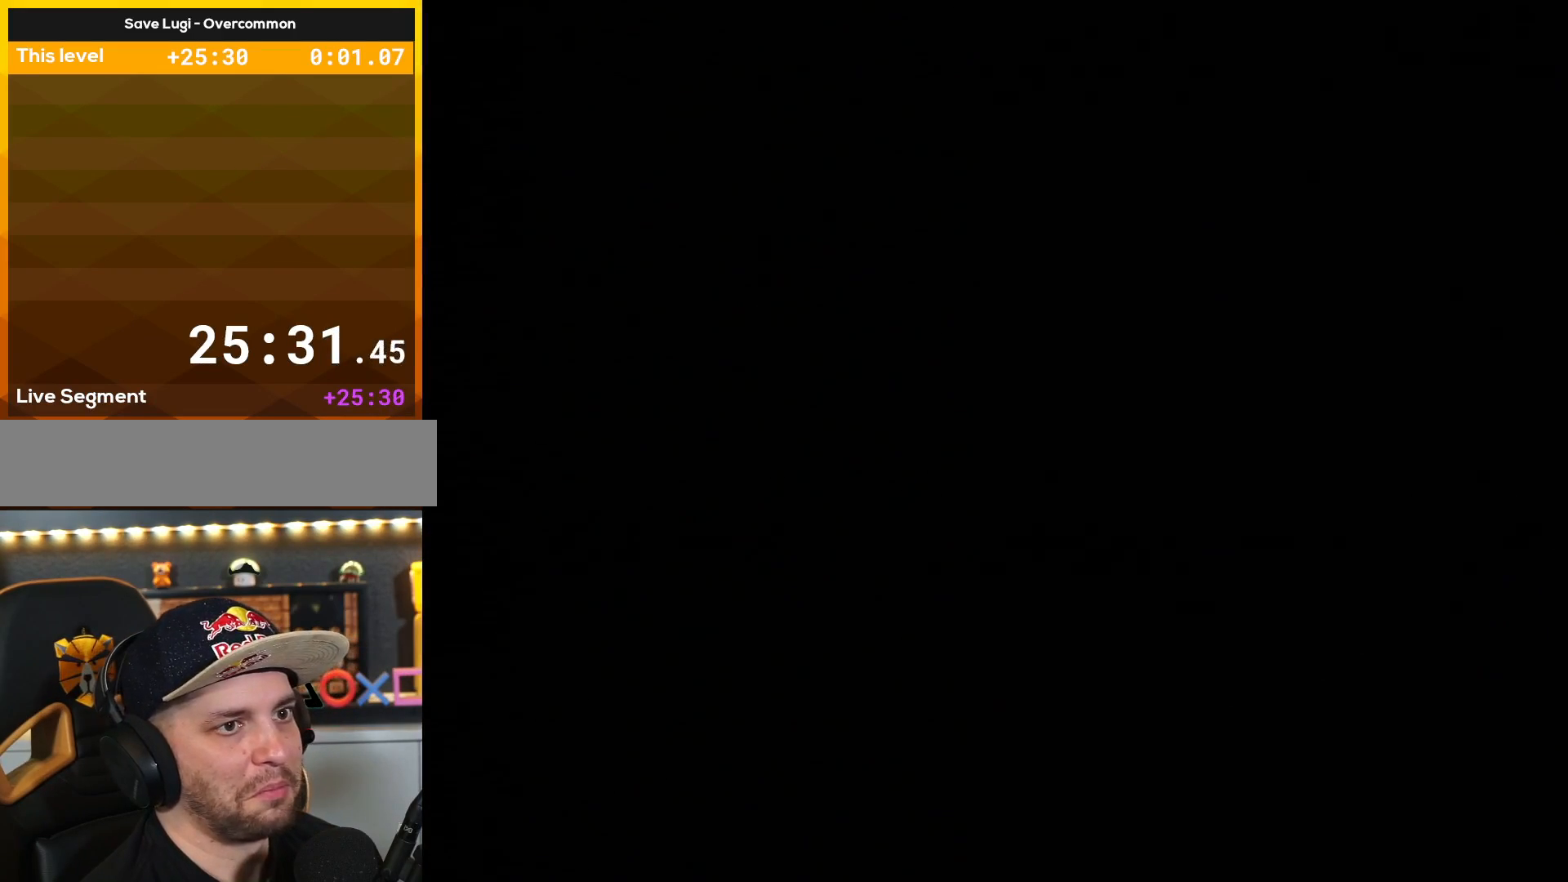
{"buttons": ["Y"], "events": []}
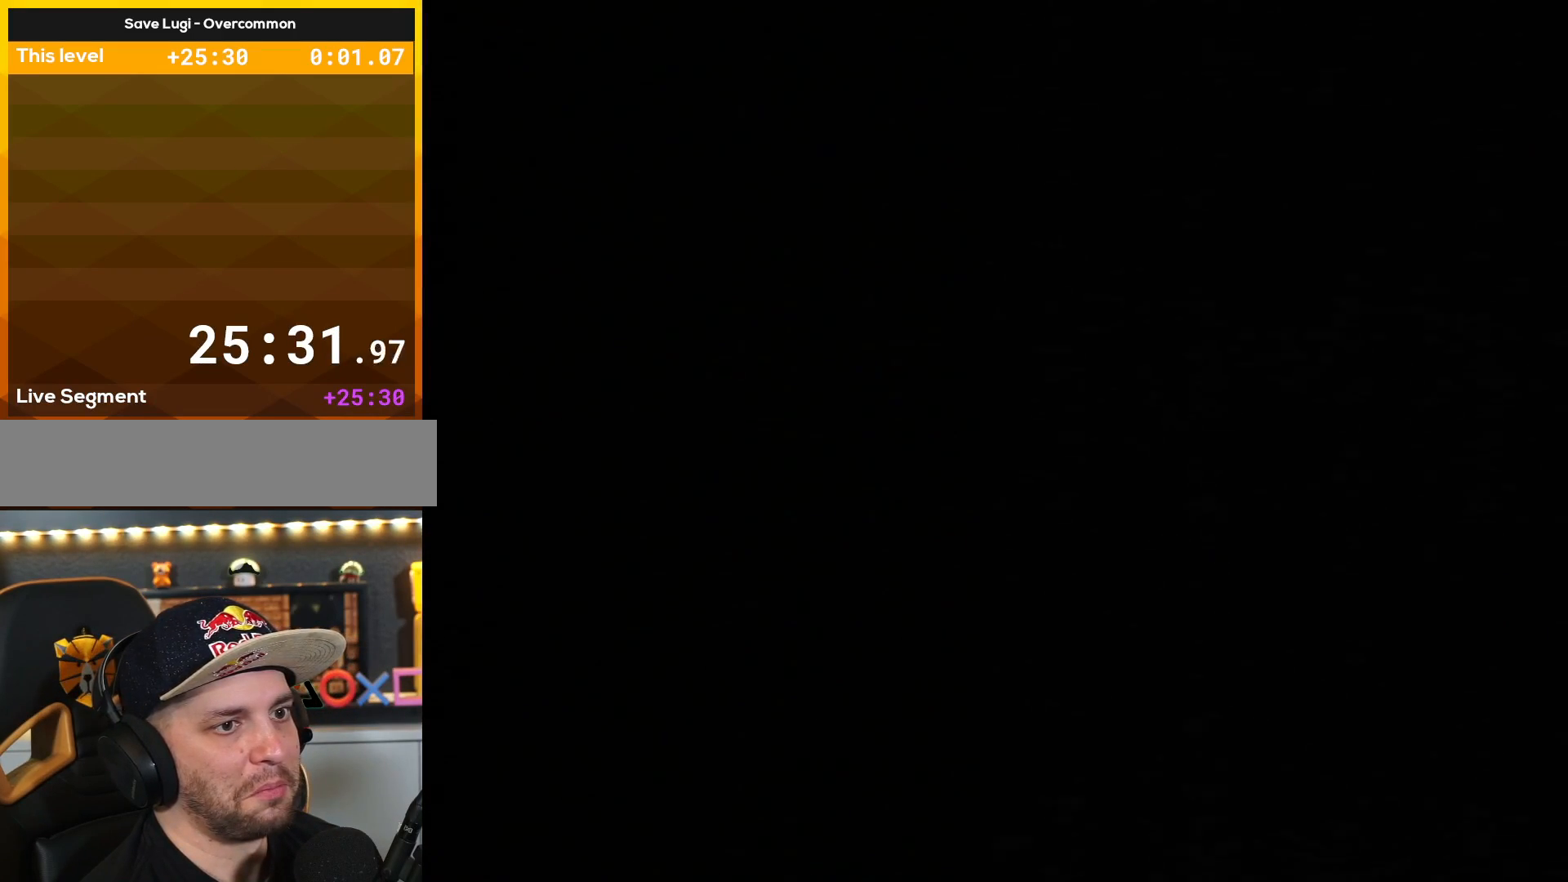
{"buttons": ["Y"], "events": []}
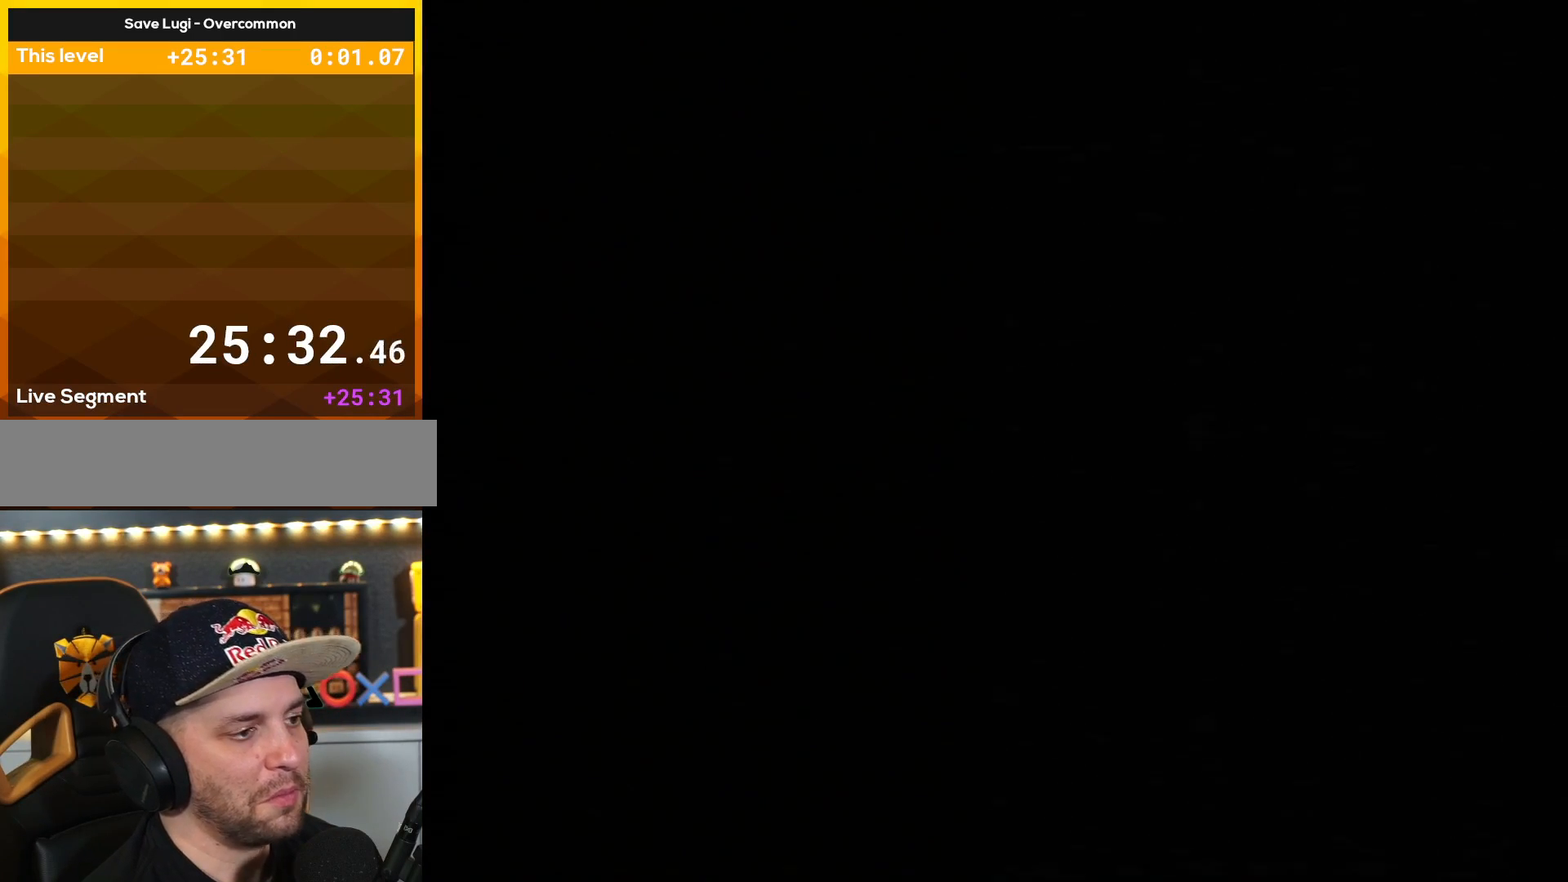
{"buttons": ["Y"], "events": []}
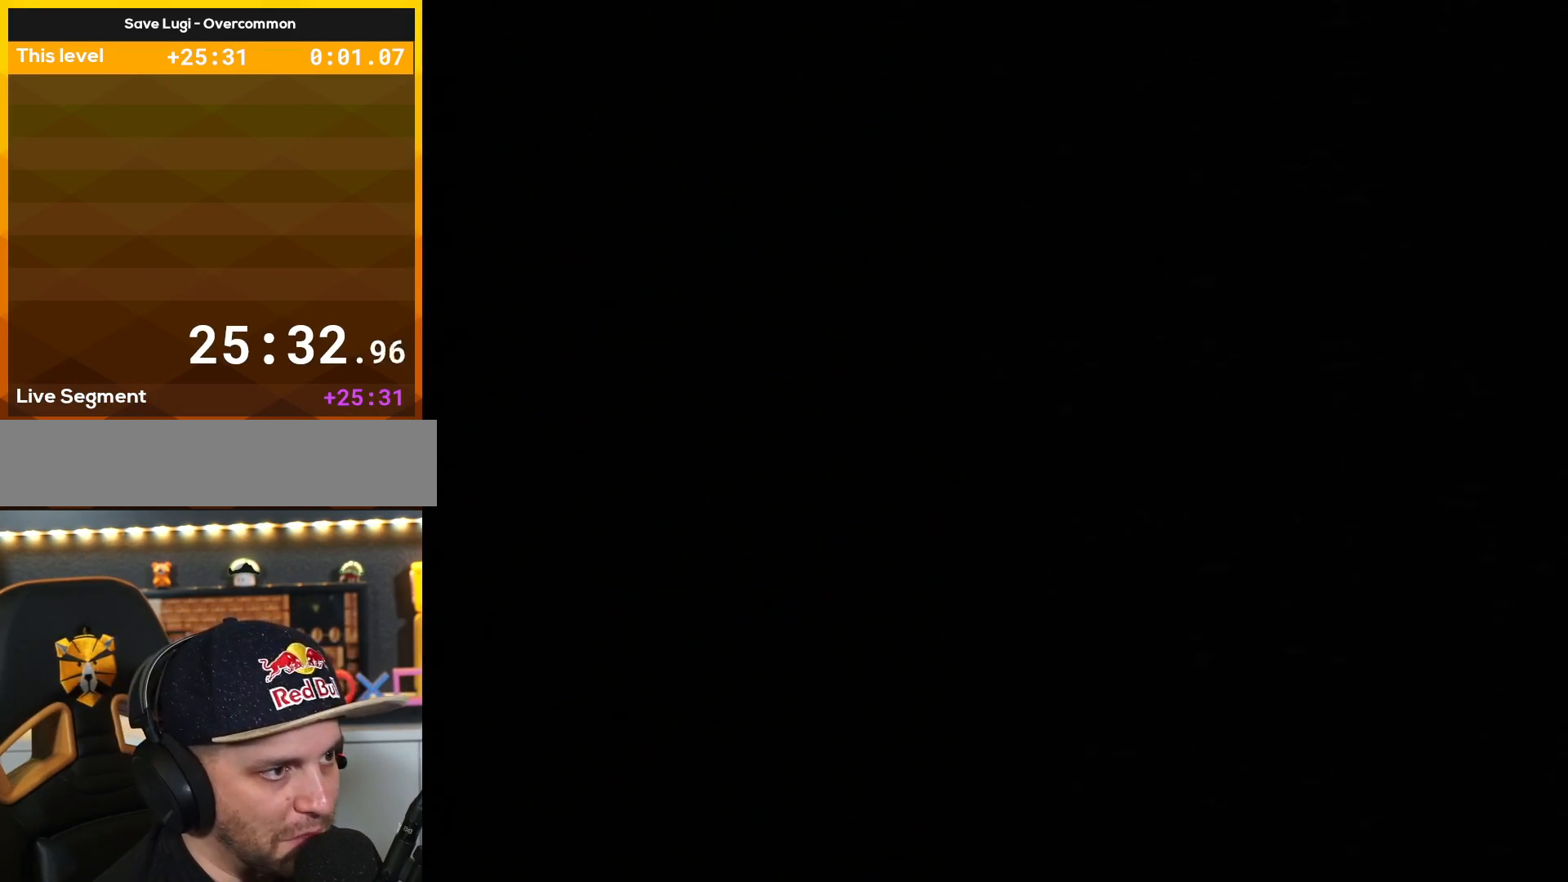
{"buttons": ["Y"], "events": [[50, "DPAD_RIGHT", "down"], [50, "Y", "up"], [116, "DPAD_RIGHT", "up"], [150, "Y", "down"]]}
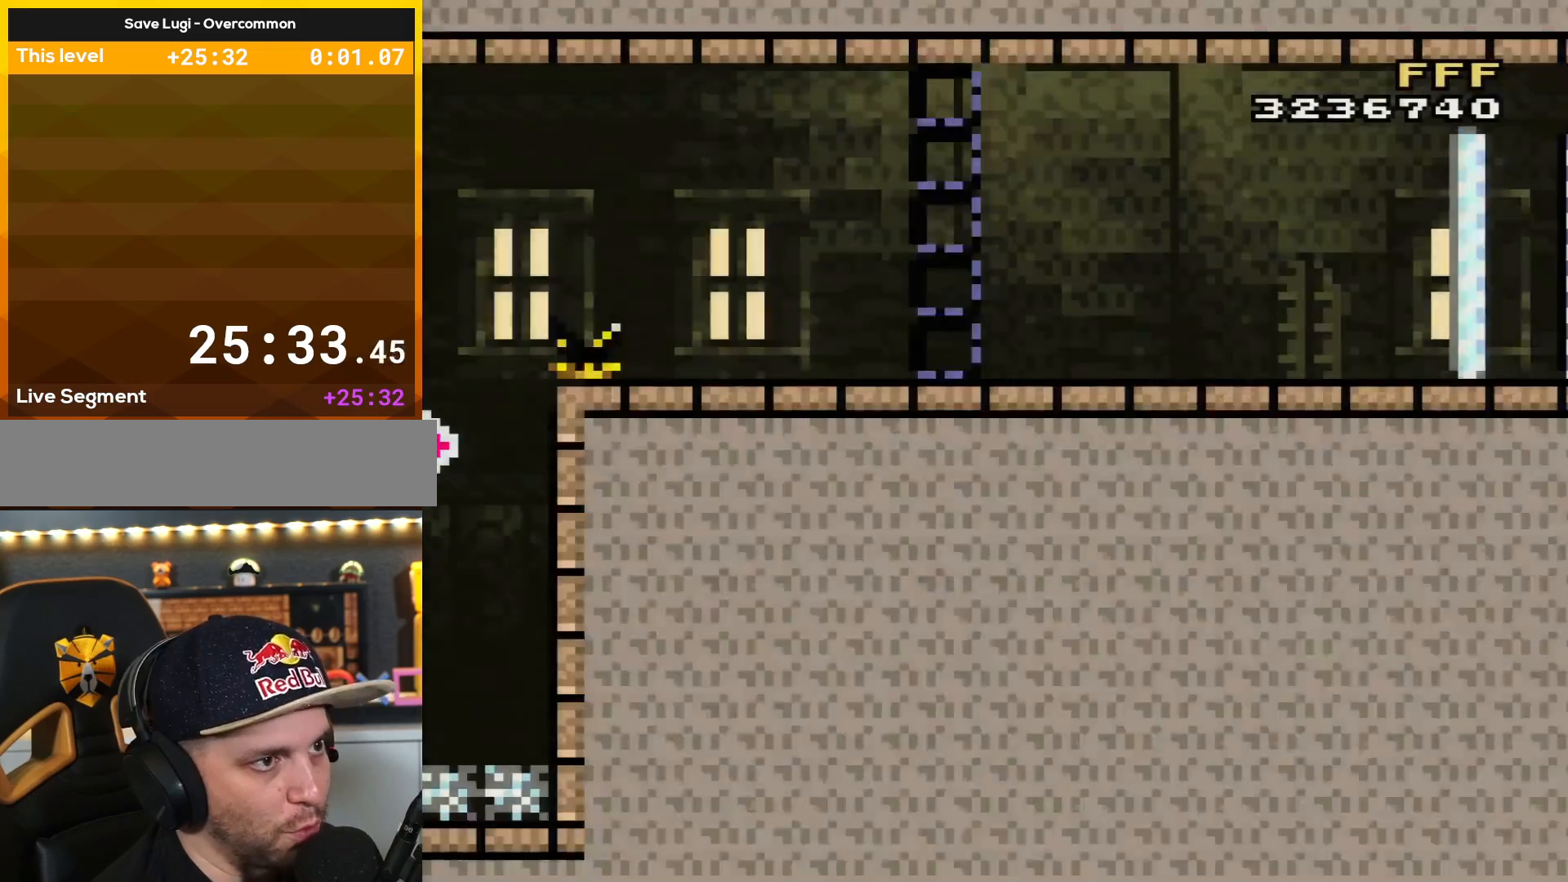
{"buttons": ["Y", "DPAD_RIGHT"], "events": [[184, "DPAD_RIGHT", "down"]]}
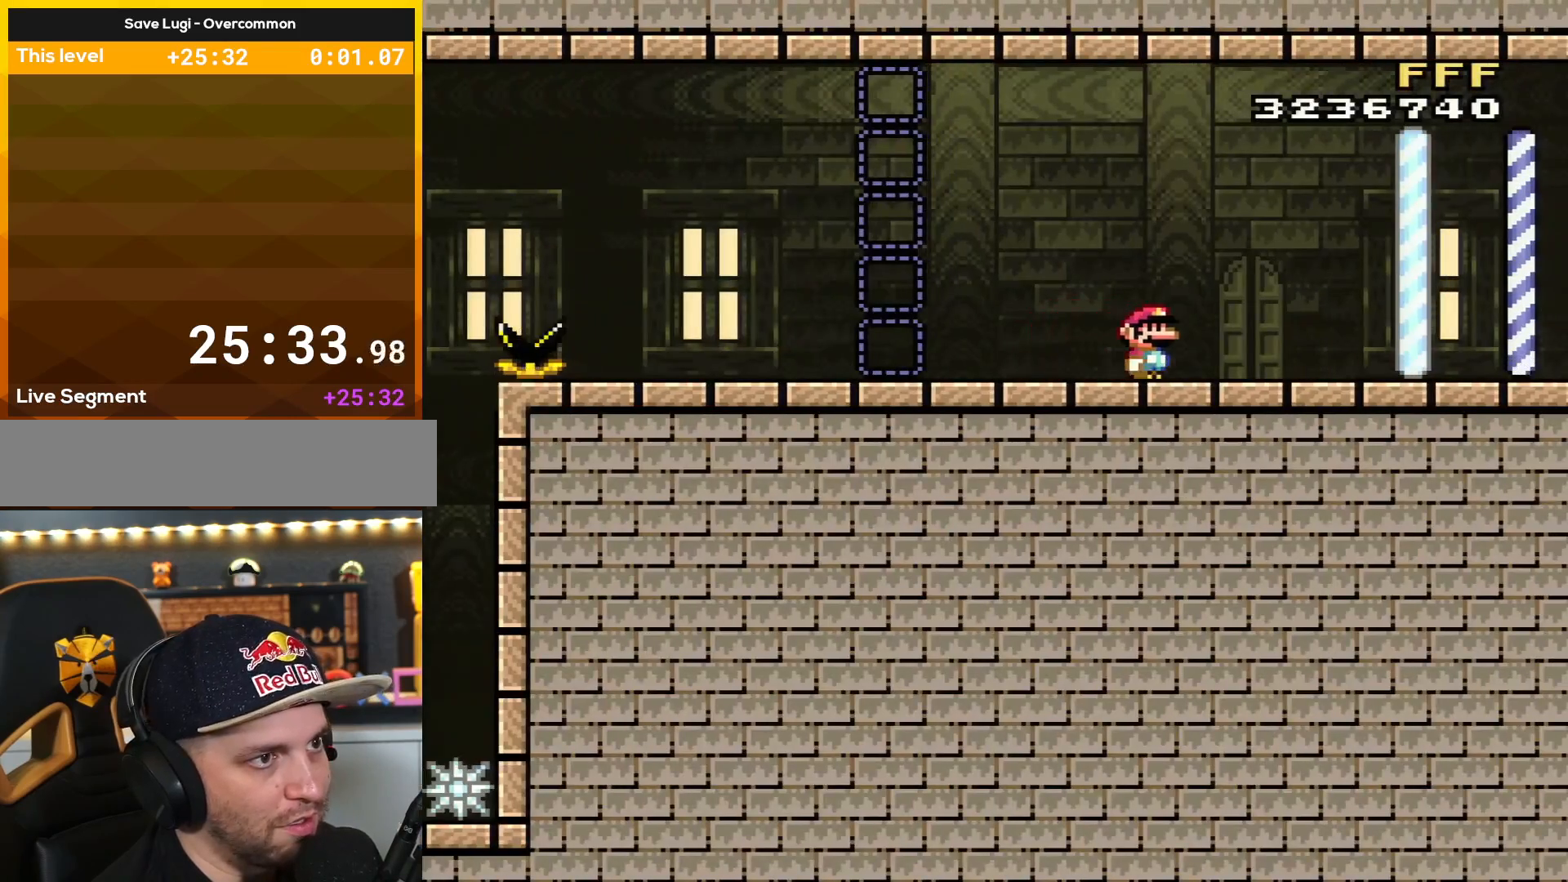
{"buttons": ["Y", "DPAD_LEFT"], "events": [[266, "DPAD_RIGHT", "up"], [300, "DPAD_UP", "down"], [333, "DPAD_LEFT", "down"], [333, "DPAD_UP", "up"]]}
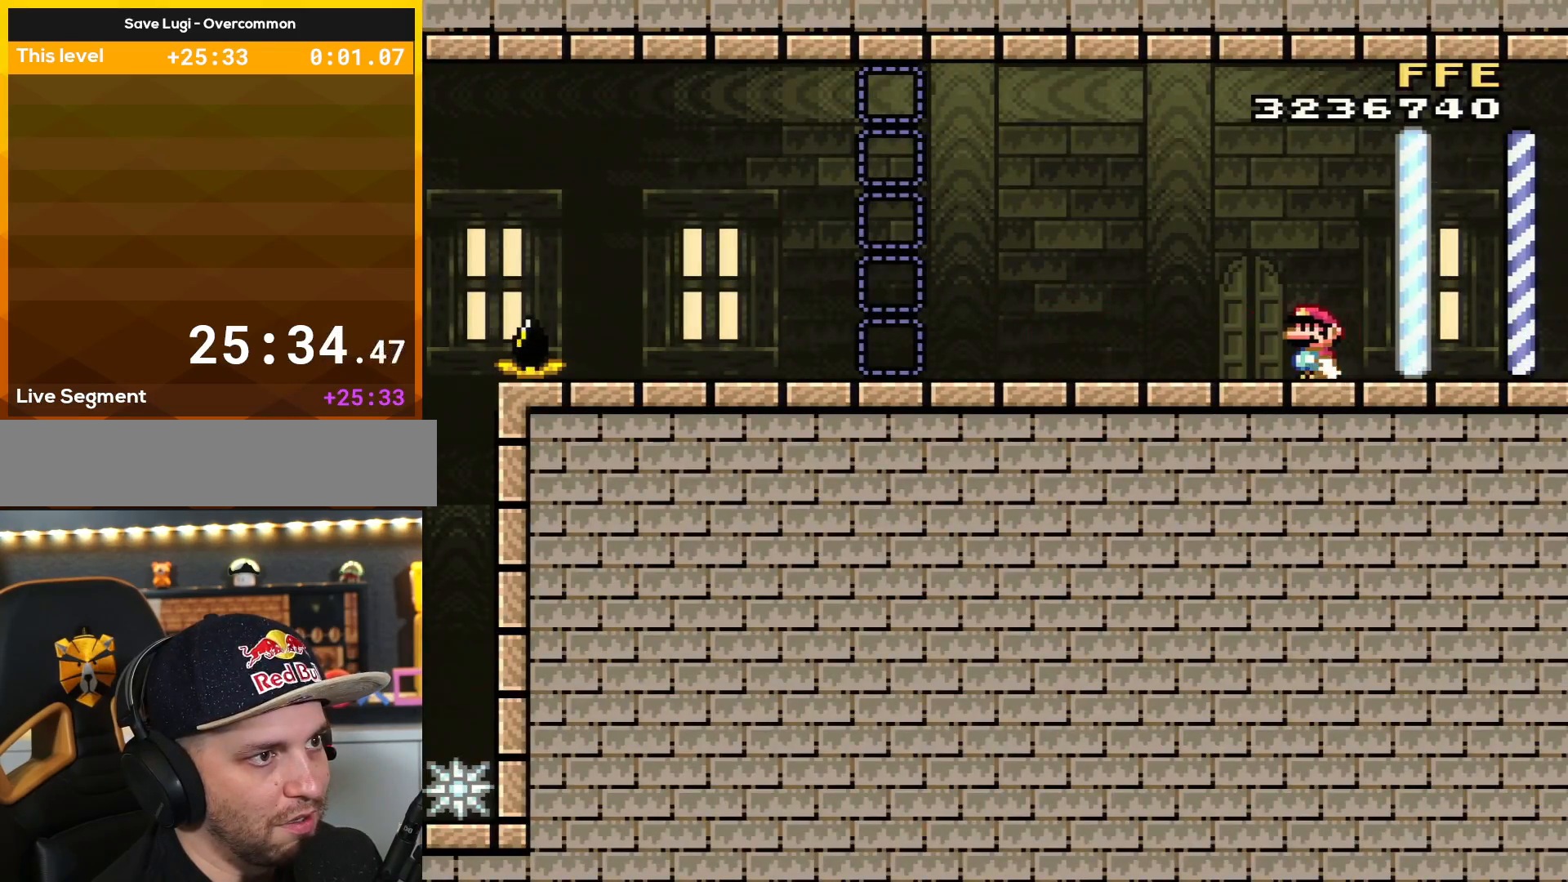
{"buttons": ["Y"], "events": [[150, "DPAD_LEFT", "up"], [300, "DPAD_UP", "down"], [434, "DPAD_UP", "up"]]}
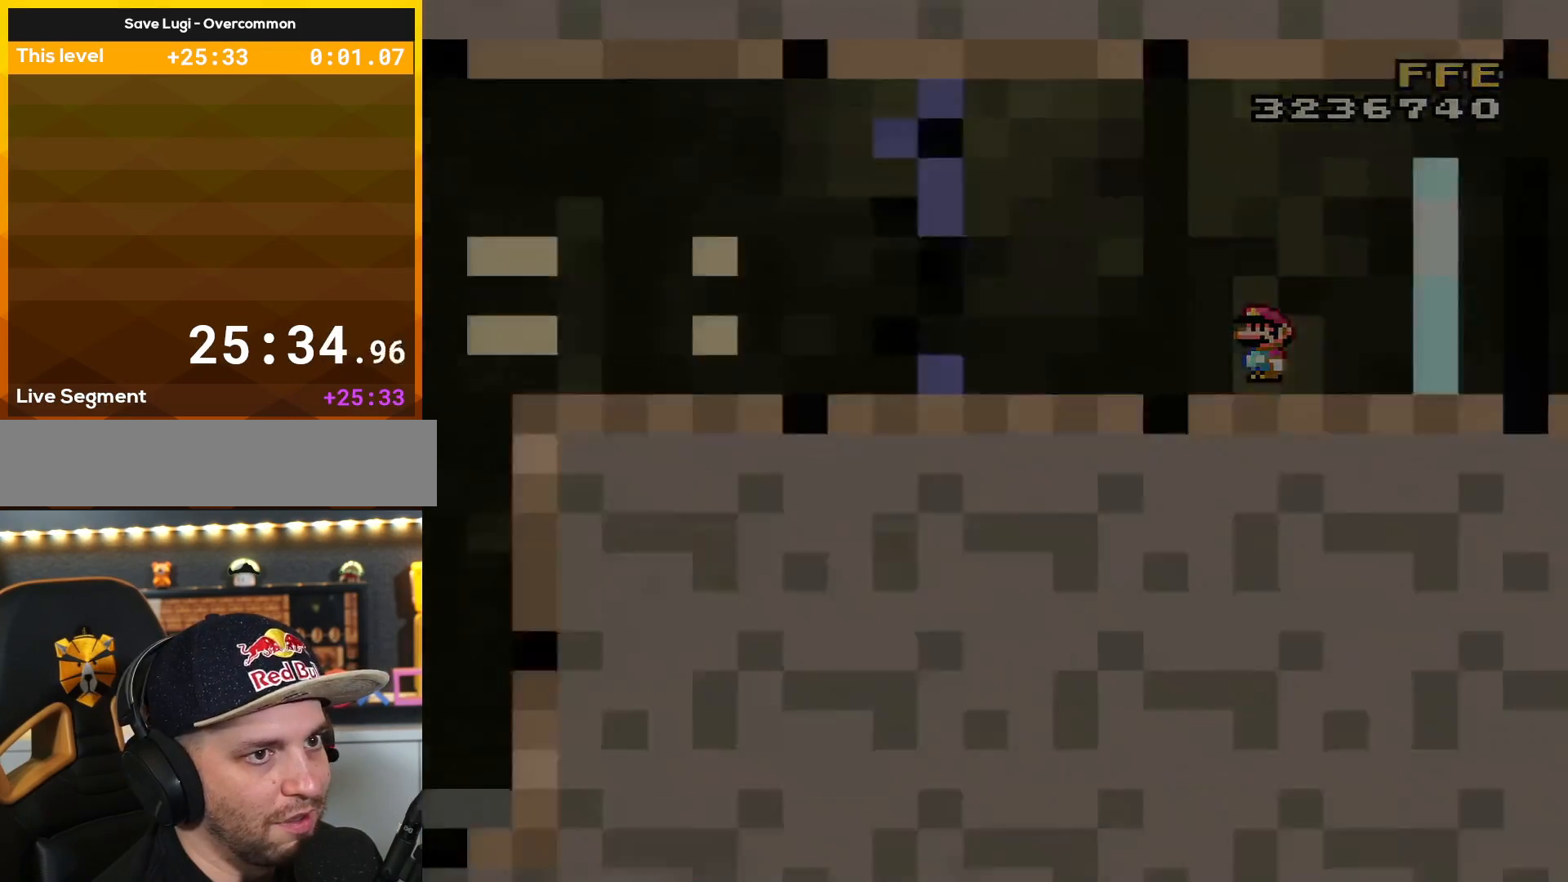
{"buttons": ["Y"], "events": [[16, "DPAD_UP", "down"], [100, "DPAD_UP", "up"]]}
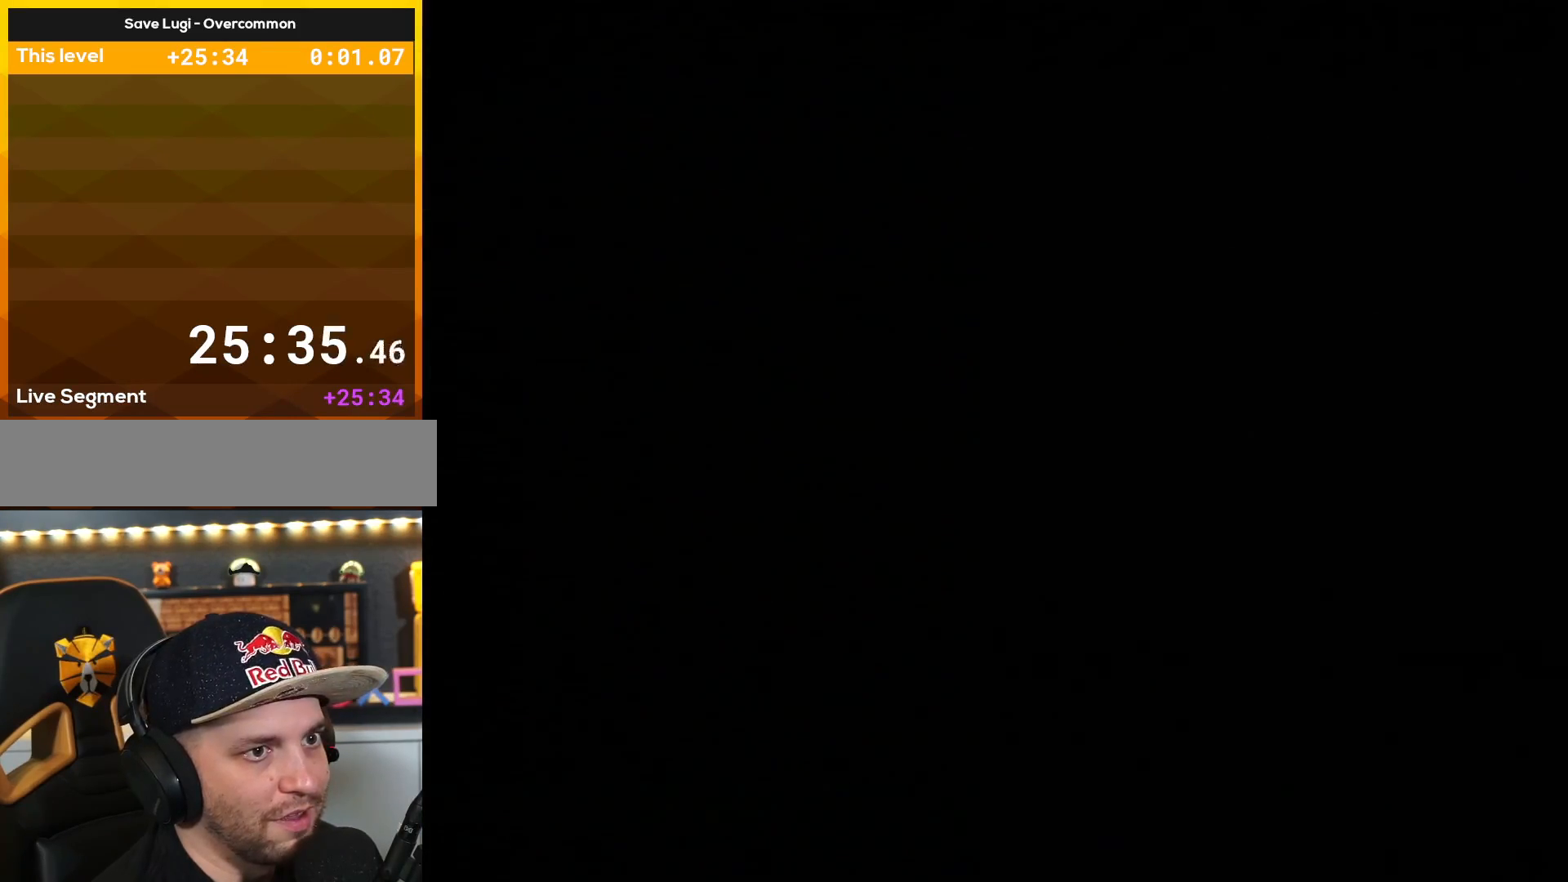
{"buttons": ["Y"], "events": []}
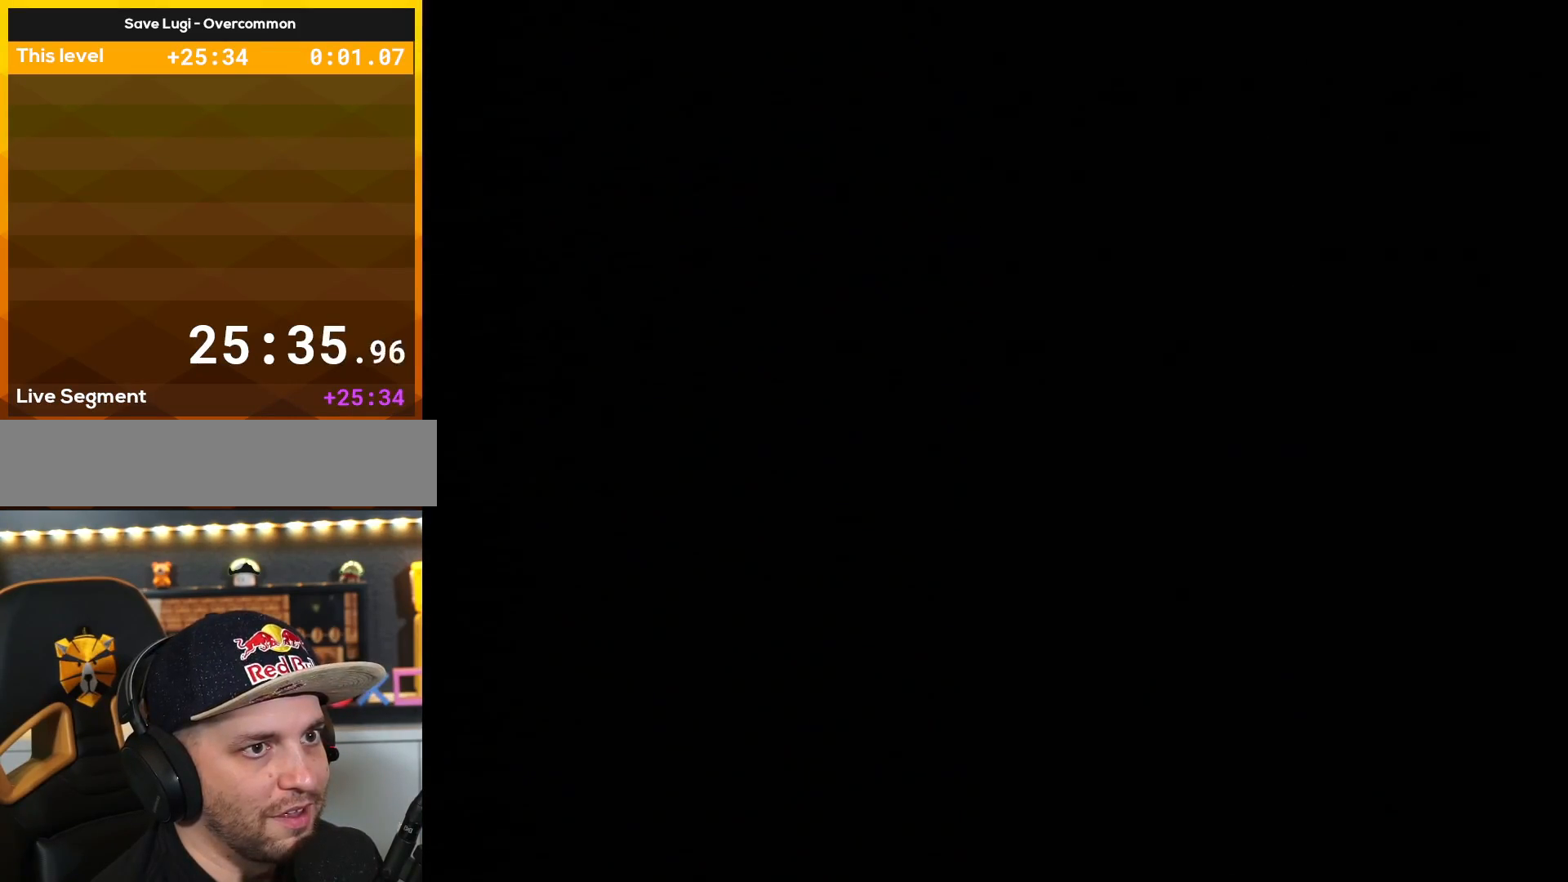
{"buttons": ["Y"], "events": []}
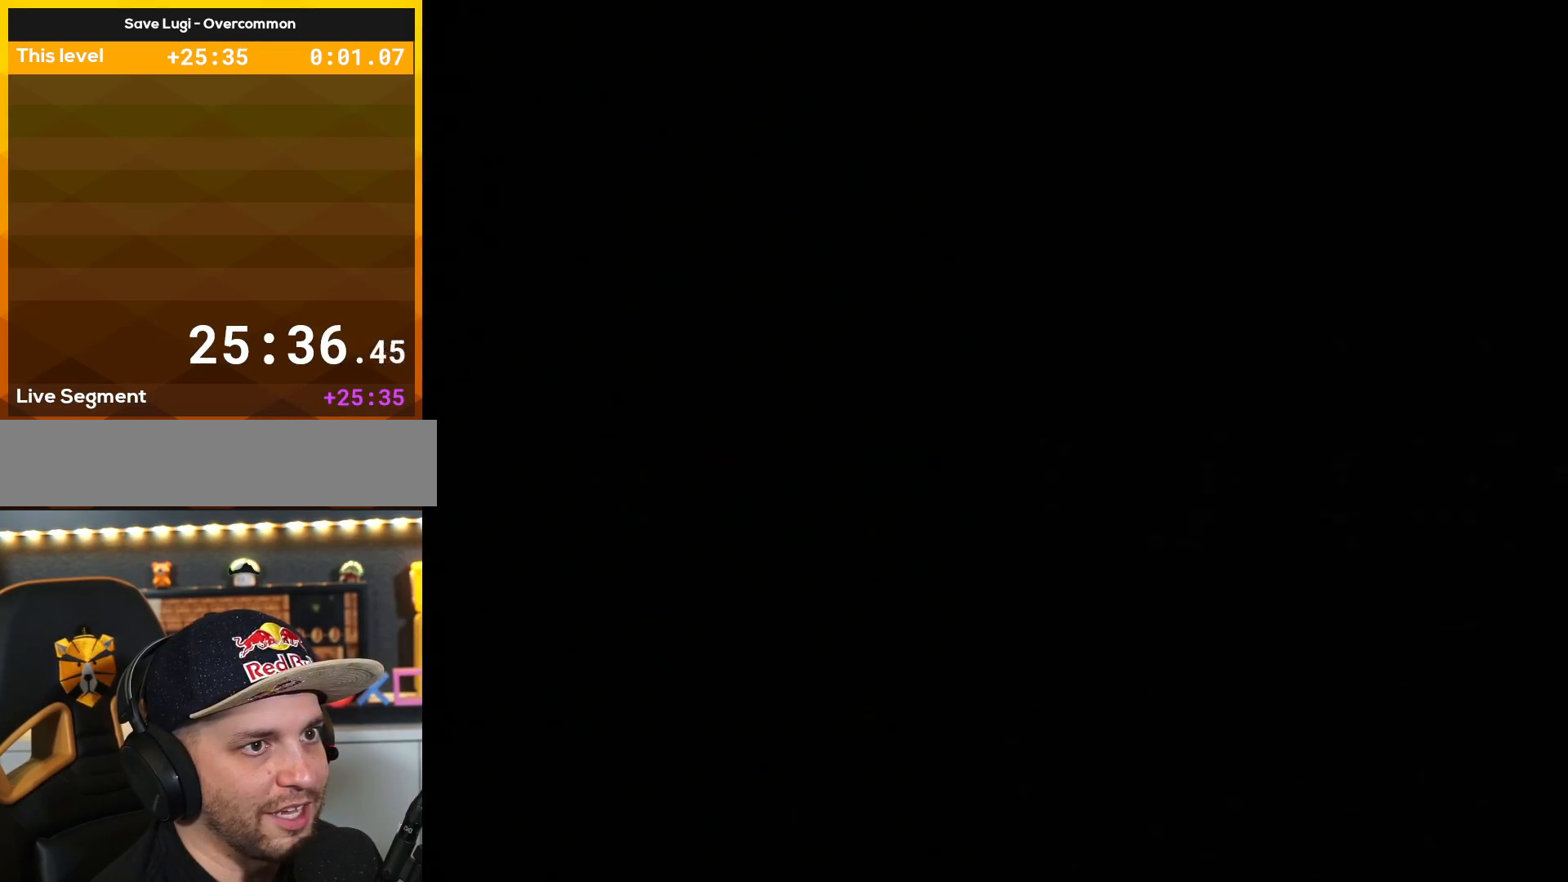
{"buttons": ["Y"], "events": []}
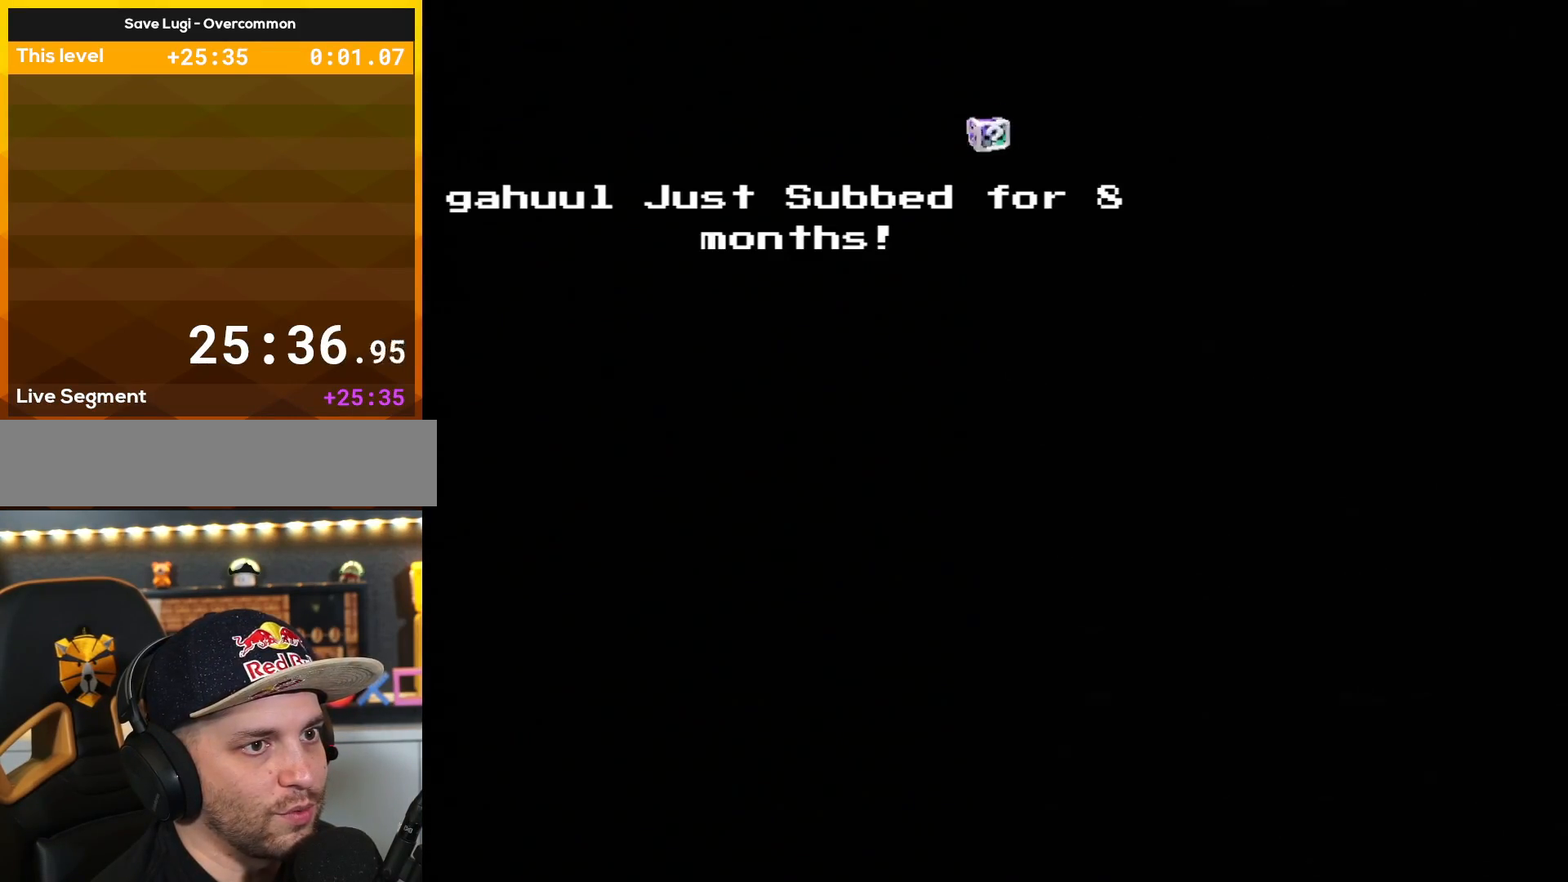
{"buttons": ["Y"], "events": [[367, "DPAD_RIGHT", "down"], [483, "DPAD_RIGHT", "up"]]}
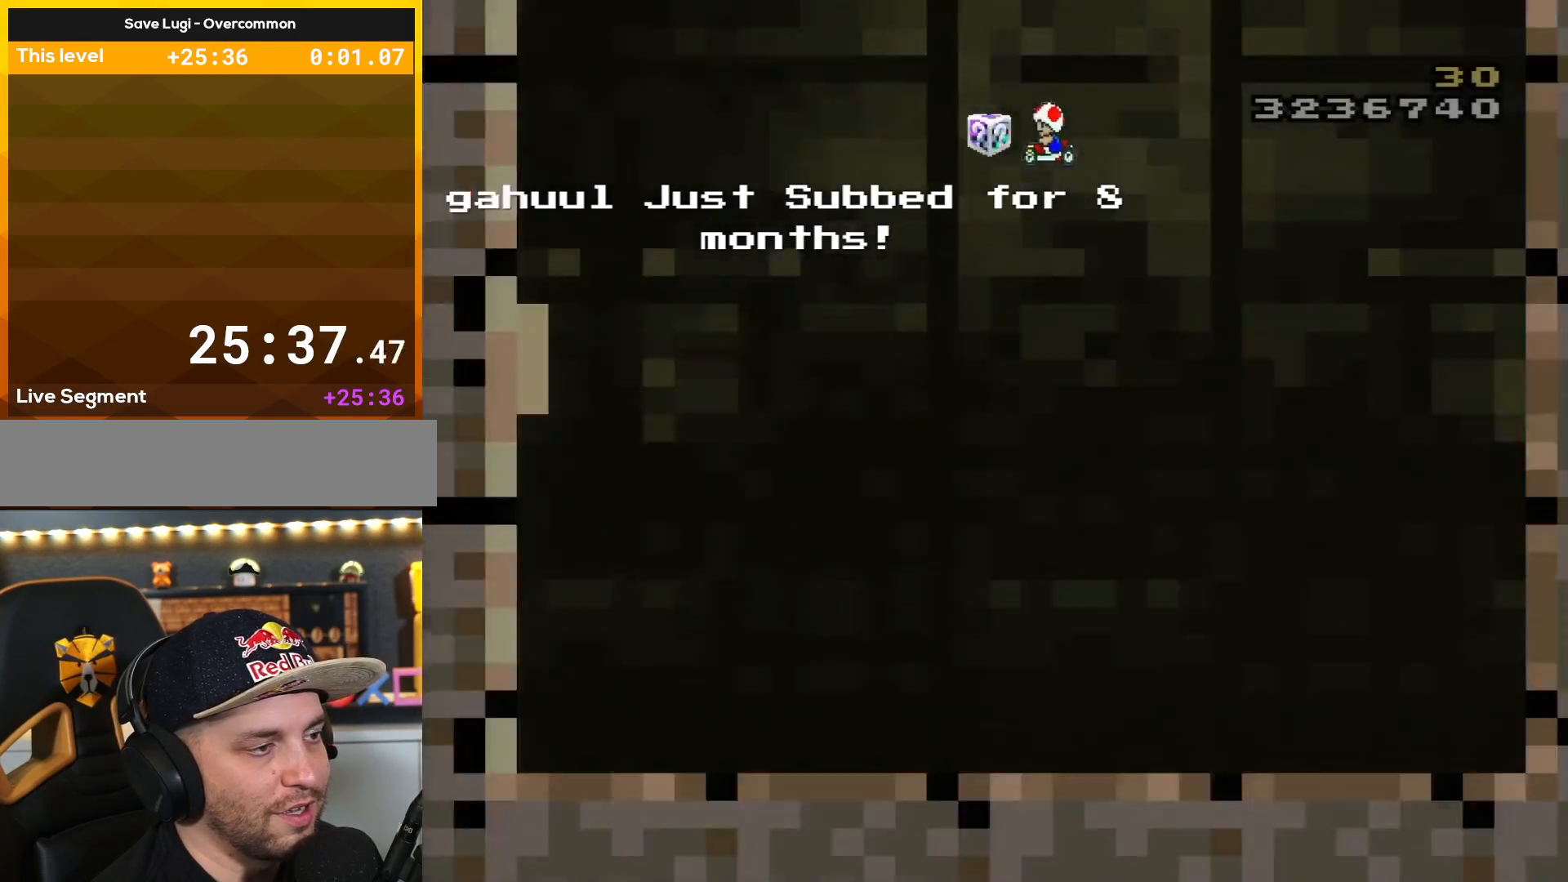
{"buttons": ["Y", "DPAD_RIGHT"], "events": [[117, "DPAD_RIGHT", "down"]]}
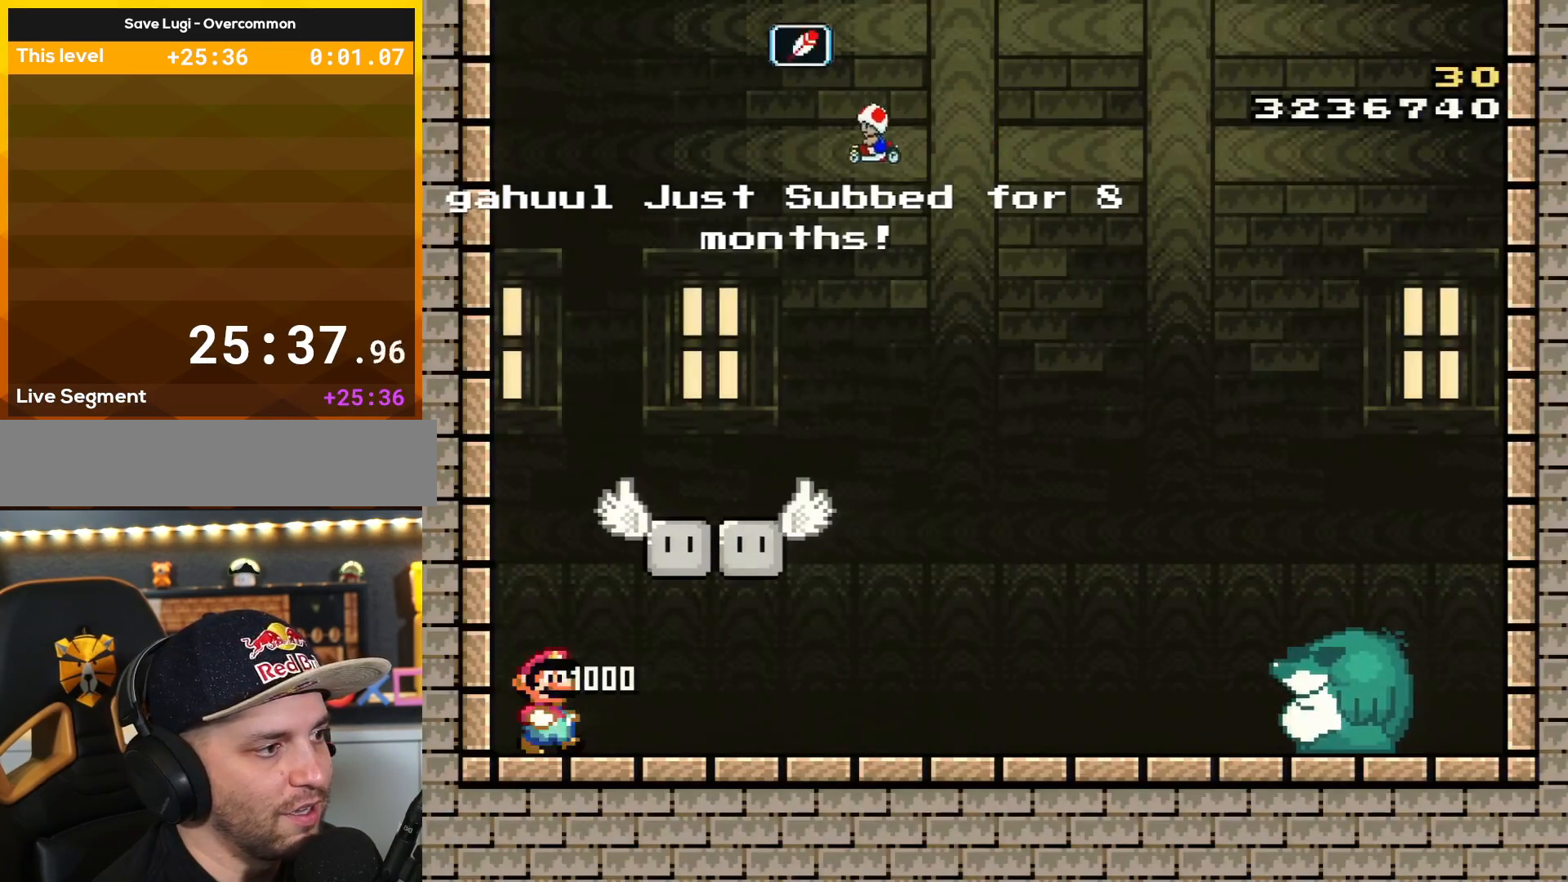
{"buttons": [], "events": [[150, "Y", "up"], [166, "DPAD_RIGHT", "up"], [233, "Y", "down"], [333, "Y", "up"], [383, "X", "down"], [483, "X", "up"]]}
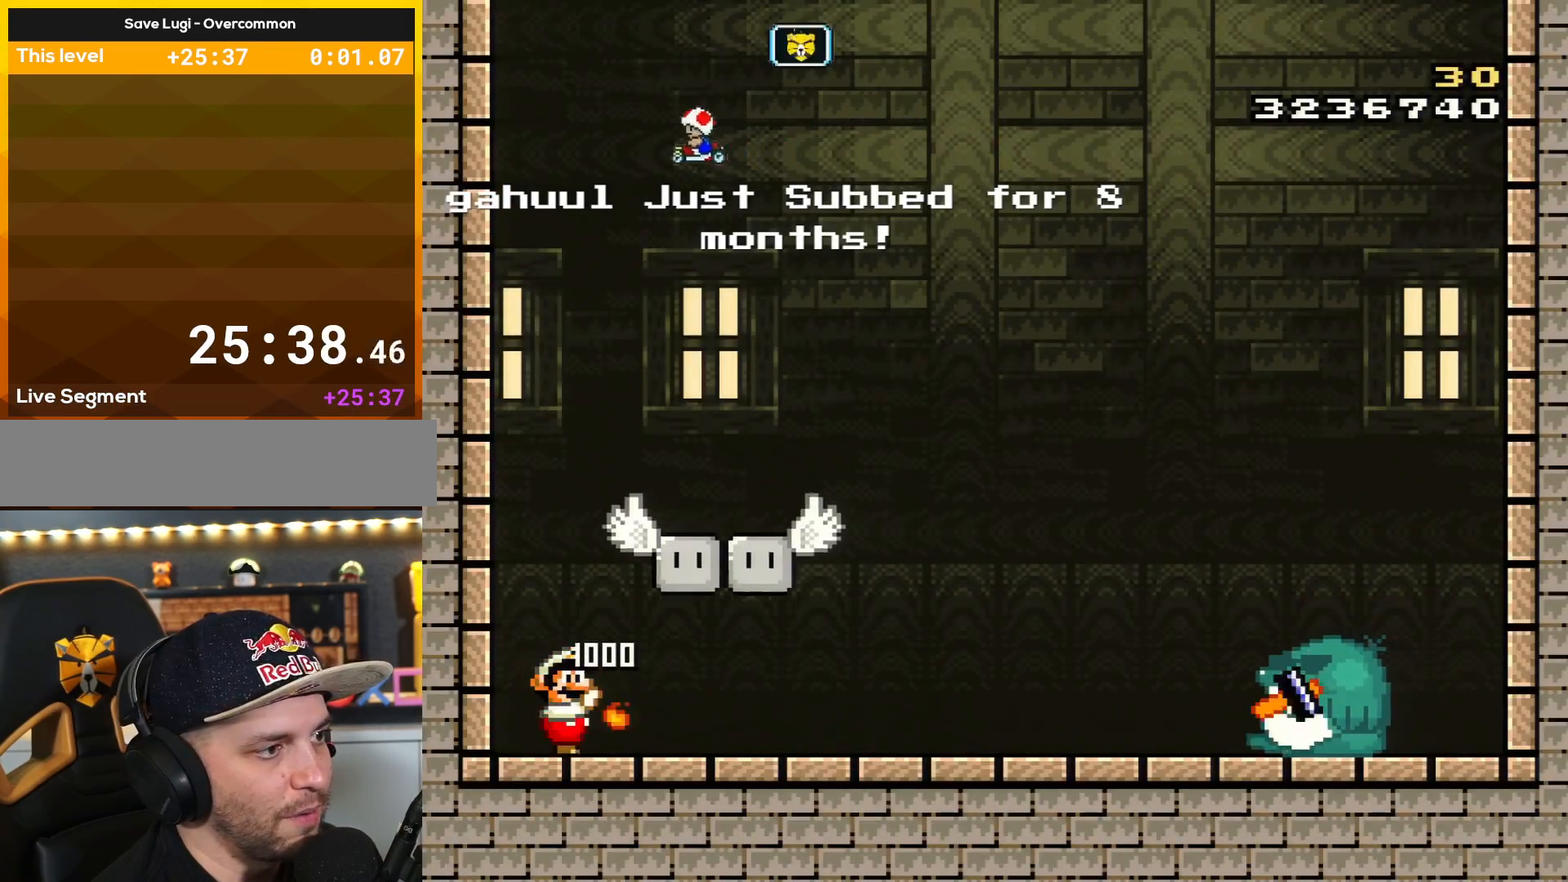
{"buttons": ["X", "Y"], "events": [[17, "DPAD_RIGHT", "down"], [83, "Y", "down"], [134, "DPAD_RIGHT", "up"], [134, "X", "down"], [167, "X", "up"], [167, "Y", "up"], [234, "Y", "down"], [267, "X", "down"], [350, "X", "up"], [384, "Y", "up"], [417, "X", "down"], [417, "Y", "down"]]}
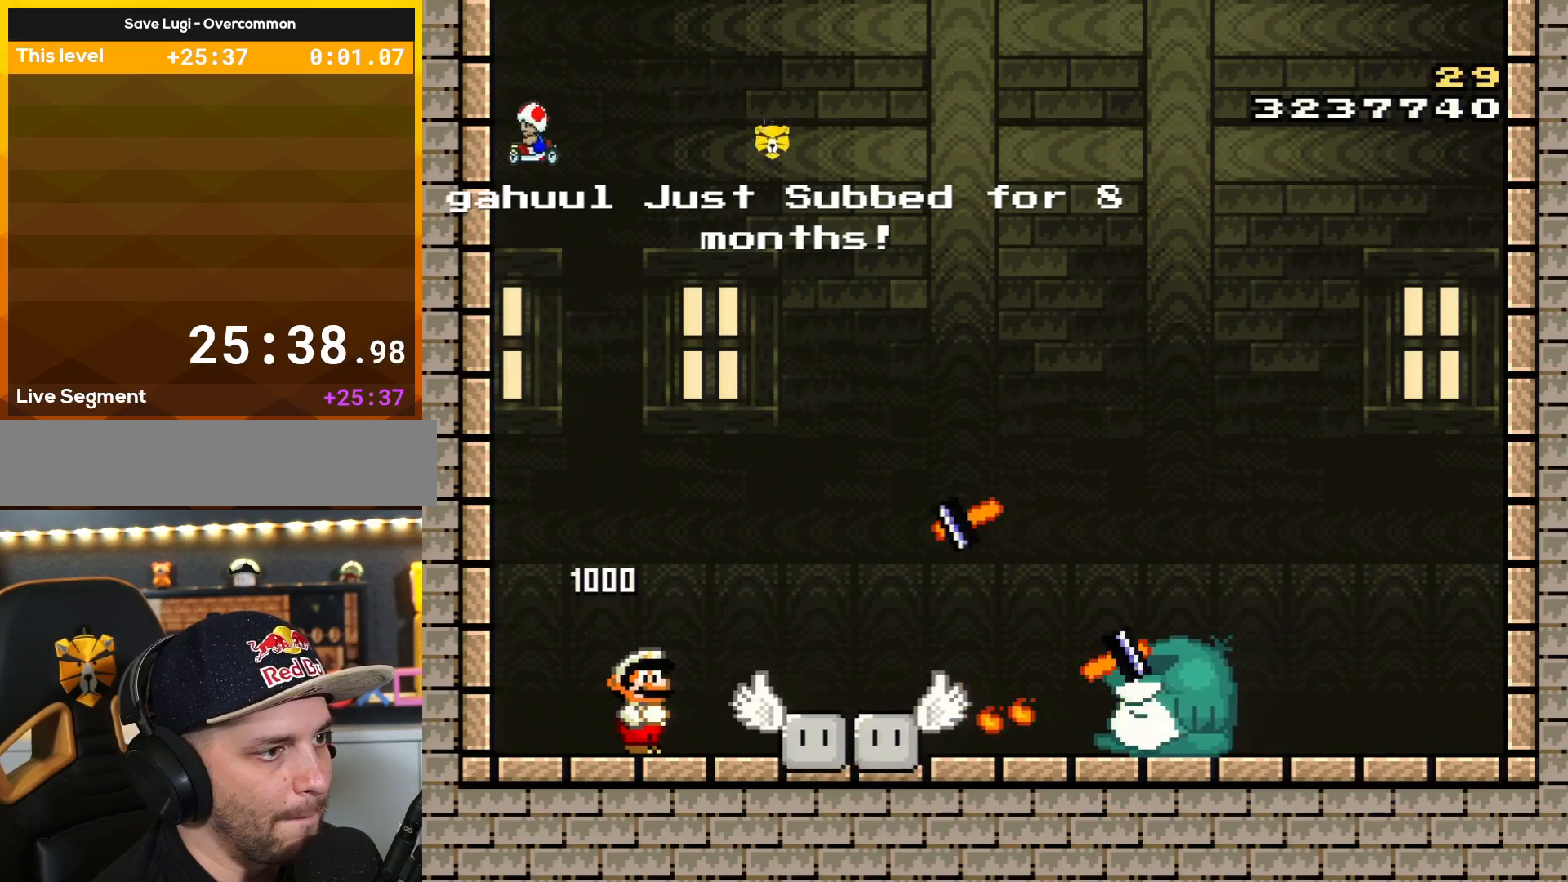
{"buttons": ["B", "X", "Y", "DPAD_LEFT"], "events": [[16, "Y", "up"], [50, "X", "up"], [133, "X", "down"], [166, "Y", "down"], [266, "X", "up"], [266, "Y", "up"], [333, "Y", "down"], [367, "DPAD_LEFT", "down"], [383, "X", "down"], [417, "B", "down"]]}
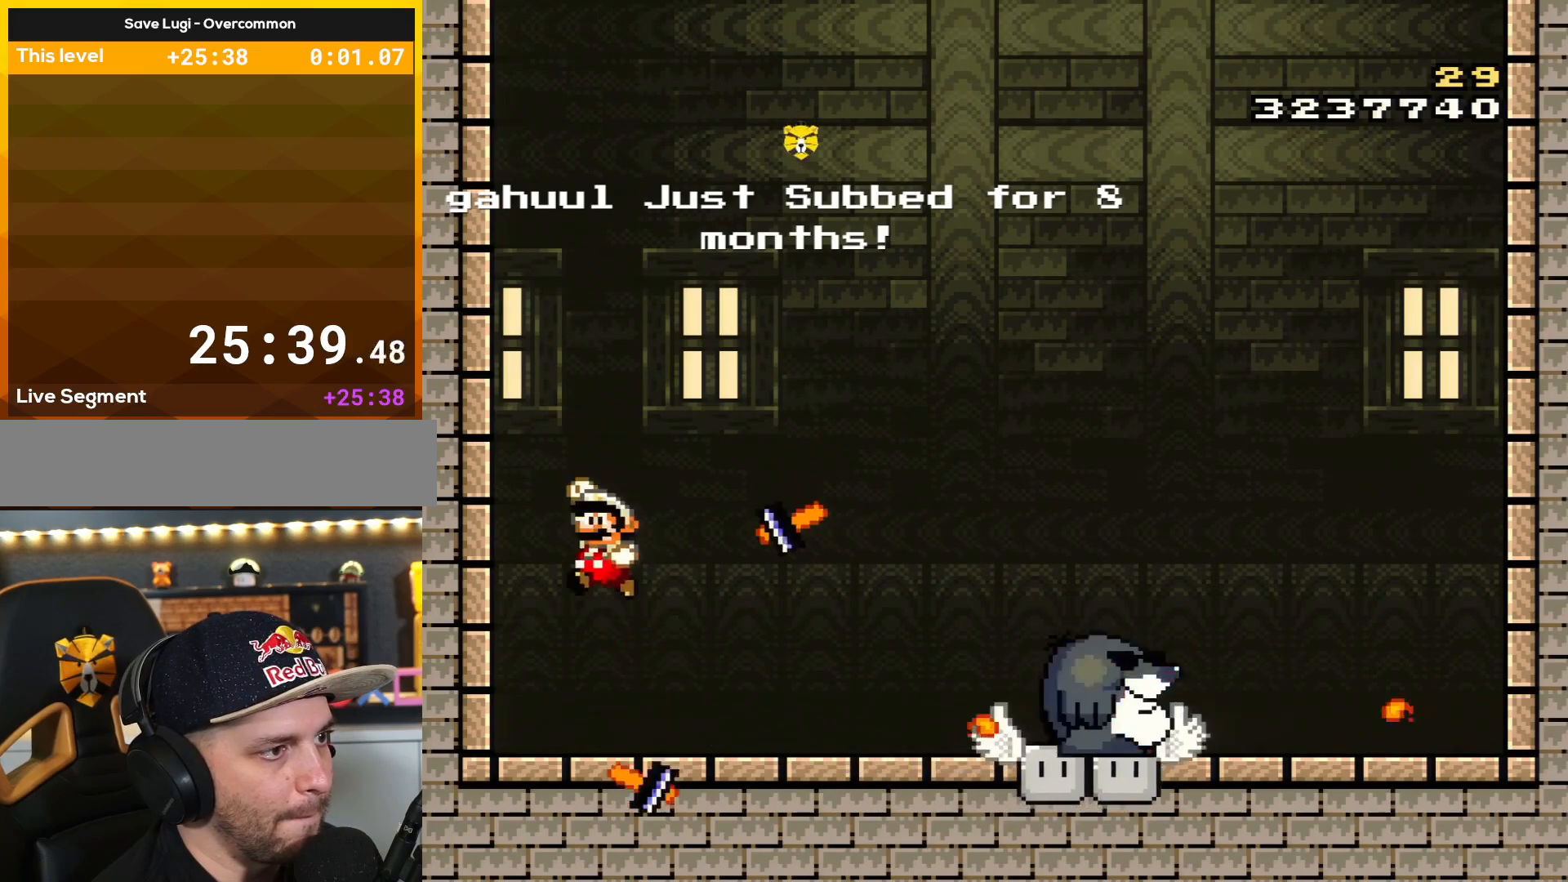
{"buttons": ["Y"], "events": [[17, "X", "up"], [50, "DPAD_LEFT", "up"], [134, "DPAD_RIGHT", "down"], [300, "B", "up"], [300, "Y", "up"], [334, "DPAD_RIGHT", "up"], [384, "X", "down"], [484, "X", "up"], [484, "Y", "down"]]}
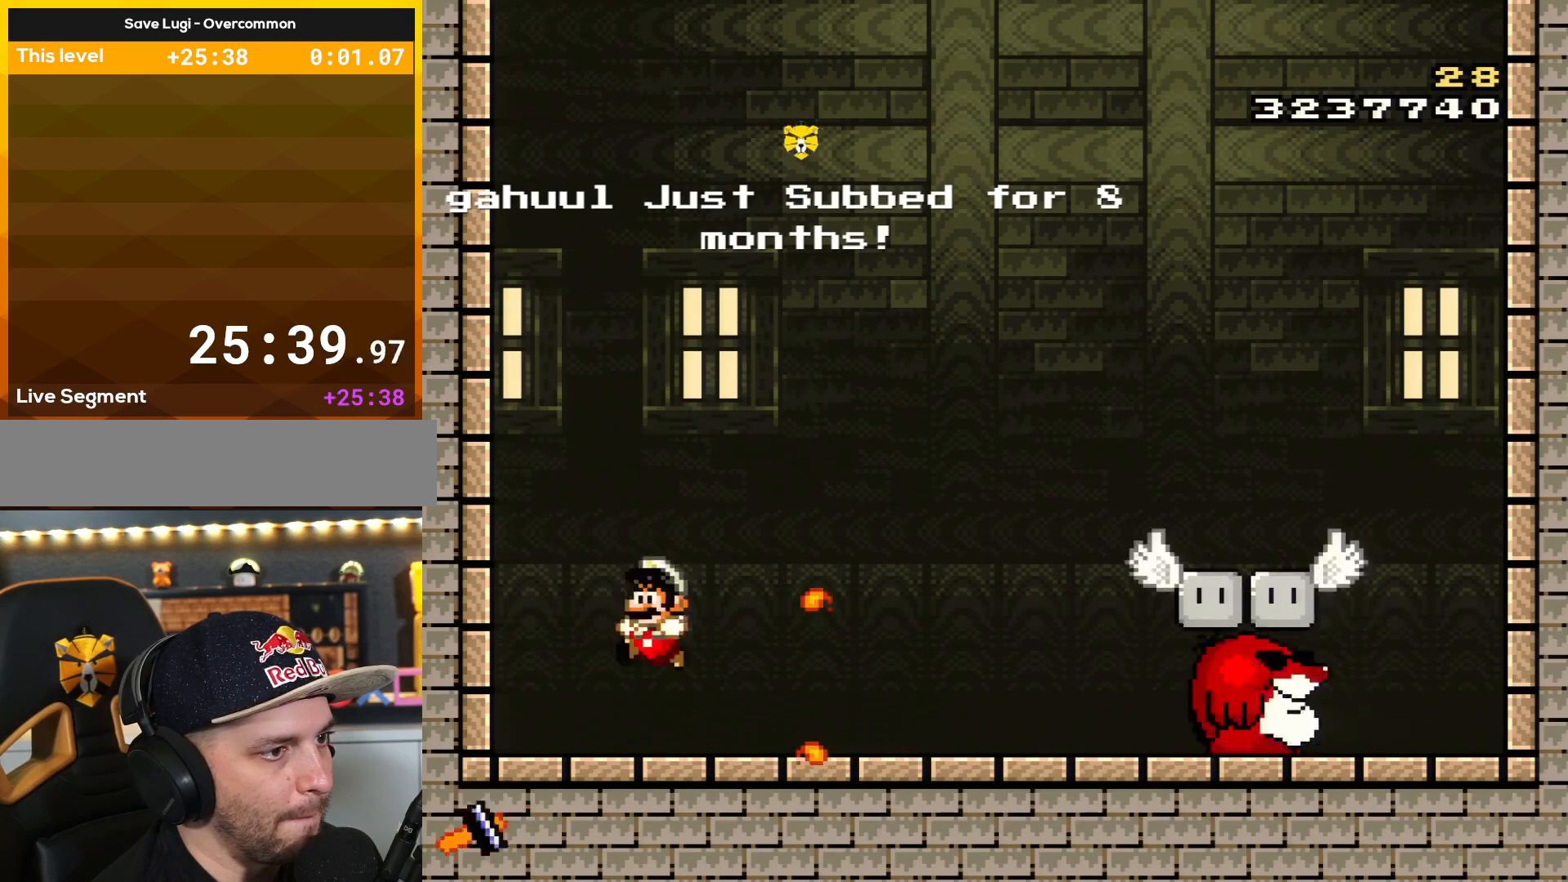
{"buttons": ["Y"], "events": [[83, "DPAD_LEFT", "down"], [200, "DPAD_LEFT", "up"], [266, "DPAD_RIGHT", "down"], [333, "B", "down"], [483, "B", "up"], [483, "DPAD_RIGHT", "up"]]}
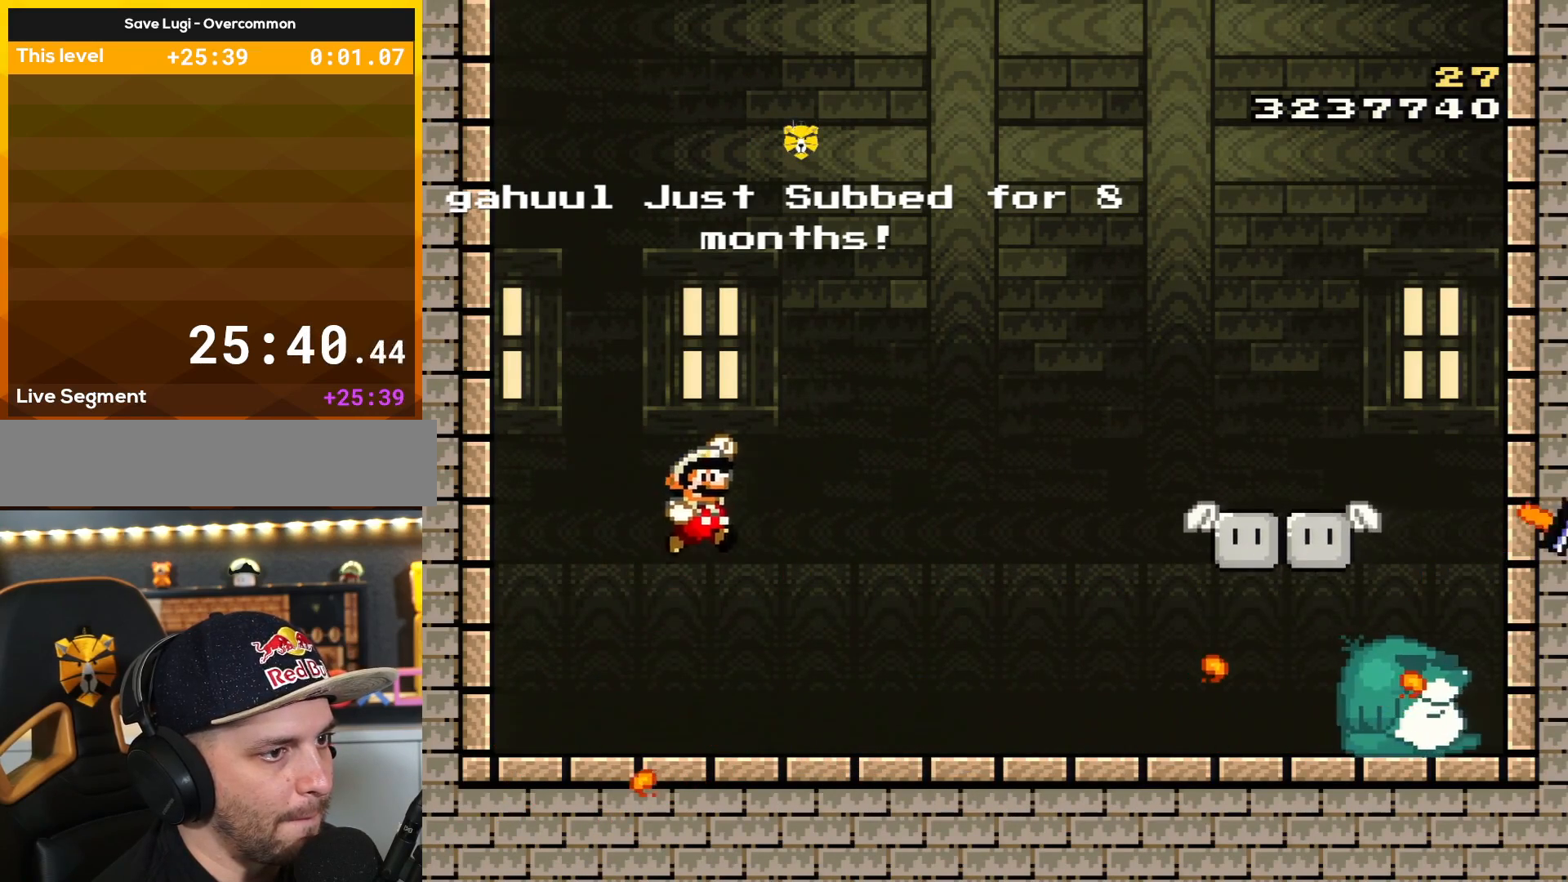
{"buttons": ["Y"], "events": [[34, "Y", "up"], [100, "X", "down"], [267, "X", "up"], [334, "X", "down"], [351, "Y", "down"], [401, "Y", "up"], [434, "X", "up"], [501, "Y", "down"]]}